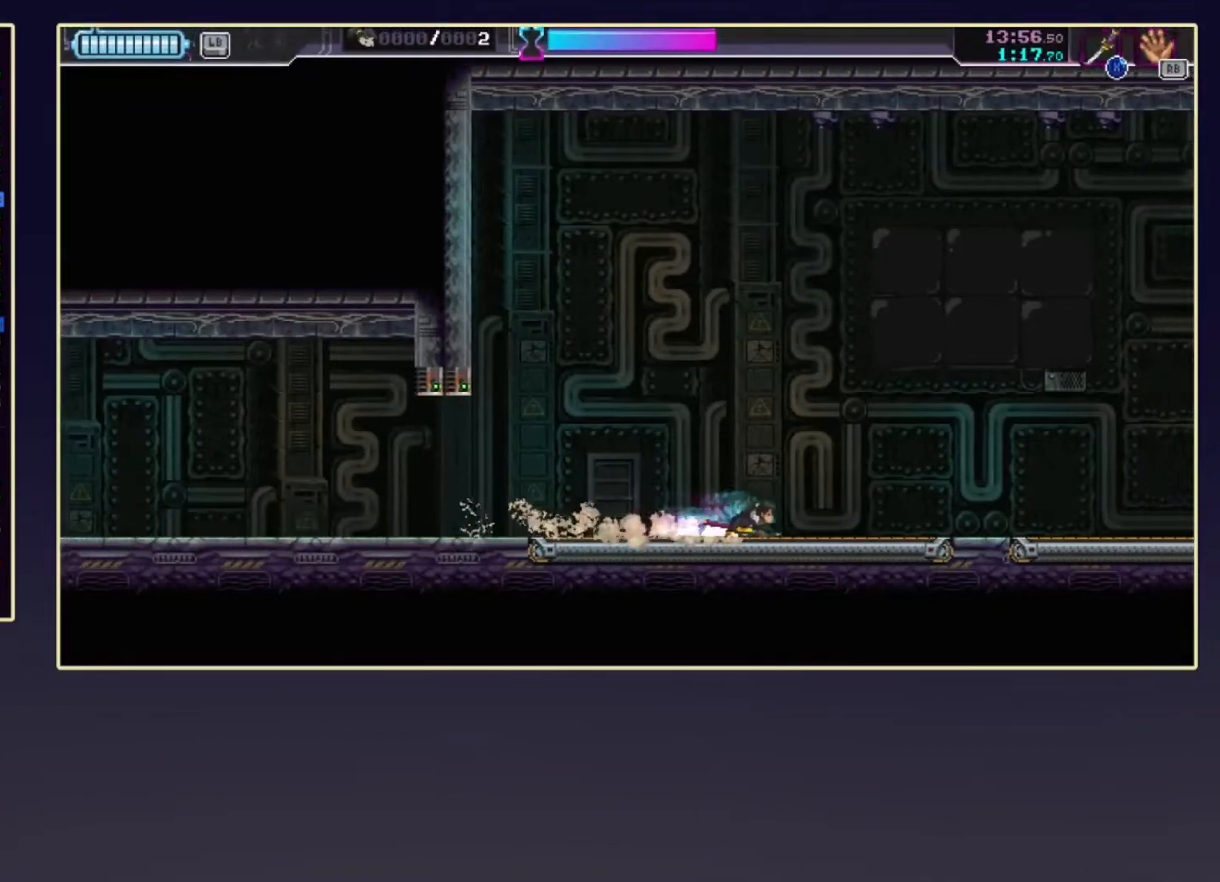
Gameplay with a controller (Xbox layout); each line is a JSON object with the inputs held at the frame after it. "events" lists button and stick changes between this image and that frame as [ms after this image, input, new state], when the widget could be followed in between. Not read: L3 R3 right_stick.
{"buttons": ["R2", "DPAD_DOWN"], "left_stick": "center", "events": [[50, "R2", "down"], [233, "R2", "up"], [417, "R2", "down"]]}
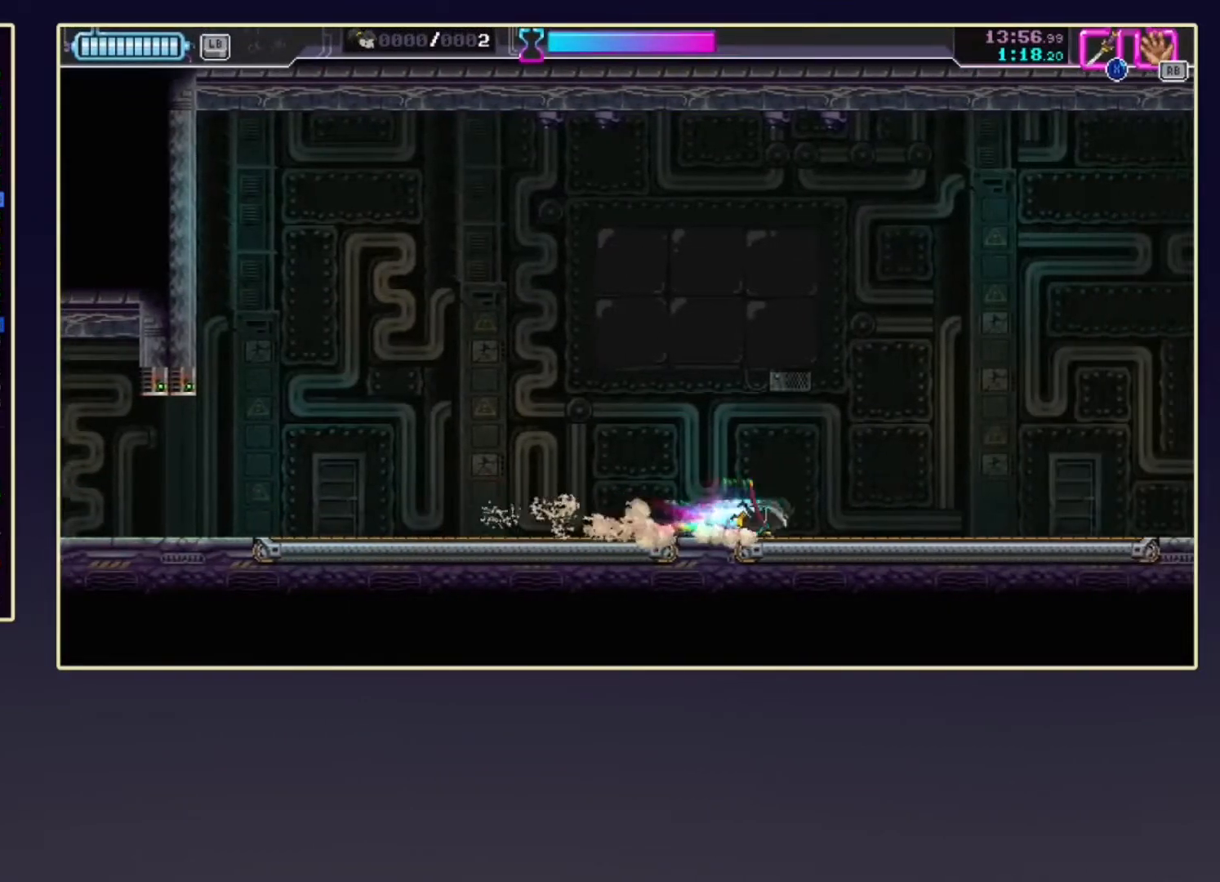
{"buttons": ["DPAD_DOWN"], "left_stick": "center", "events": [[100, "R2", "up"], [300, "R2", "down"], [433, "R2", "up"]]}
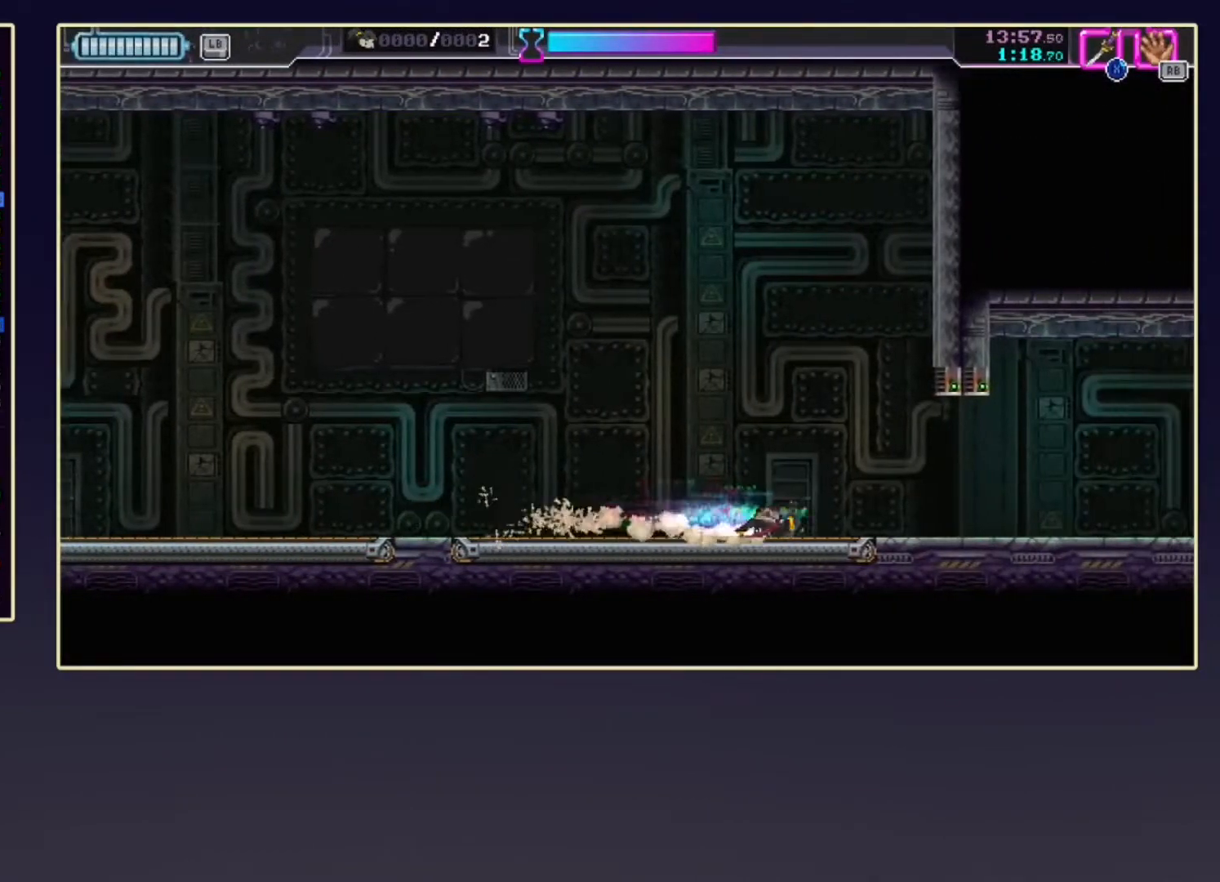
{"buttons": ["DPAD_DOWN"], "left_stick": "center", "events": [[183, "R2", "down"], [333, "R2", "up"]]}
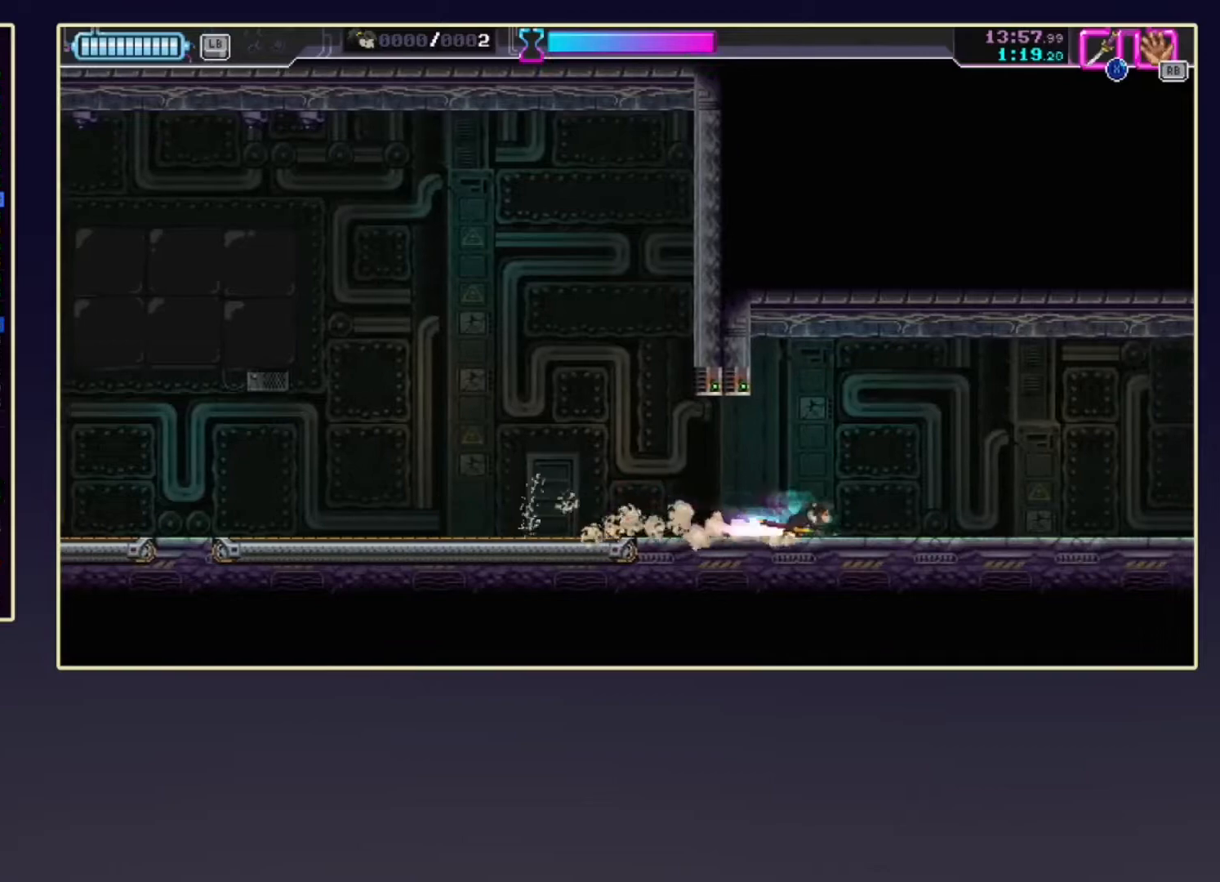
{"buttons": ["R2", "DPAD_DOWN"], "left_stick": "center", "events": [[83, "R2", "down"], [233, "R2", "up"], [450, "R2", "down"]]}
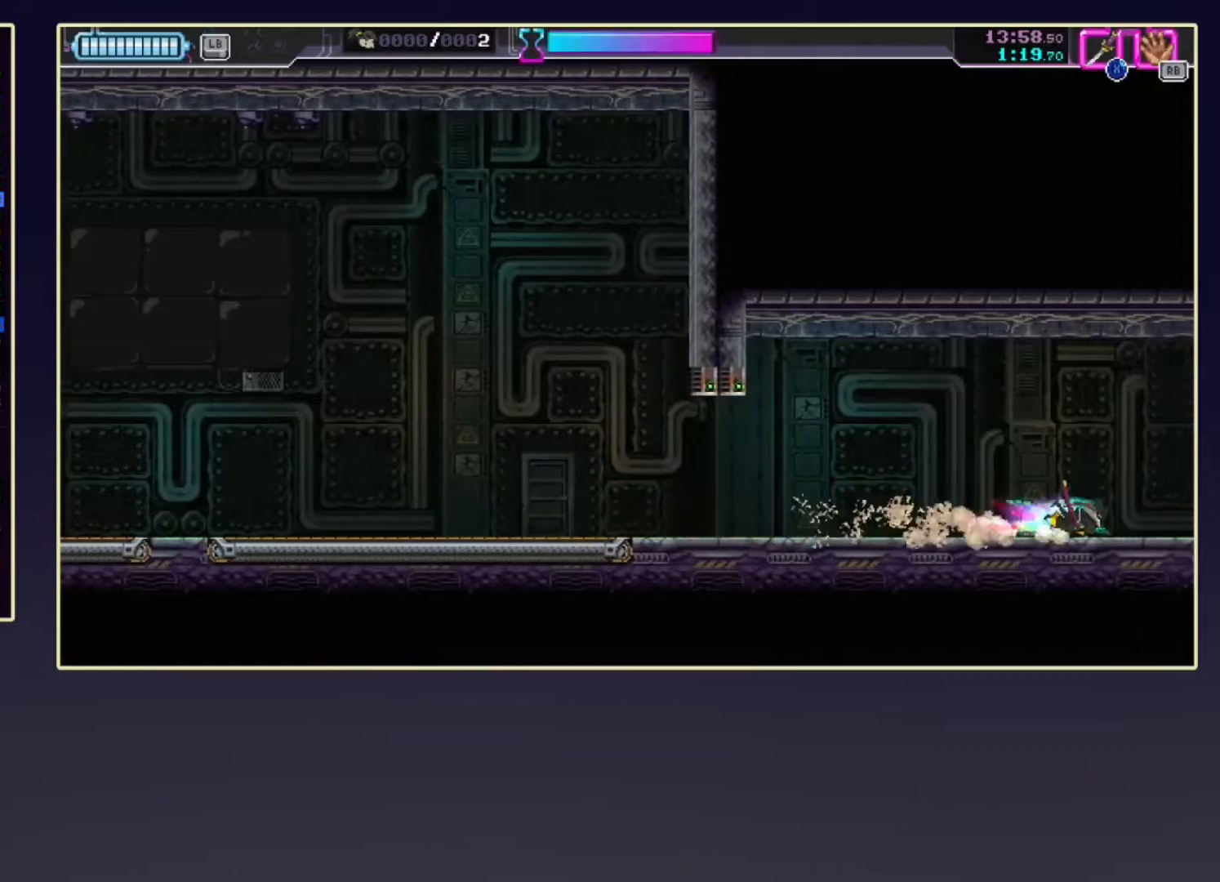
{"buttons": ["R2", "DPAD_DOWN"], "left_stick": "center", "events": [[117, "R2", "up"], [183, "R2", "down"]]}
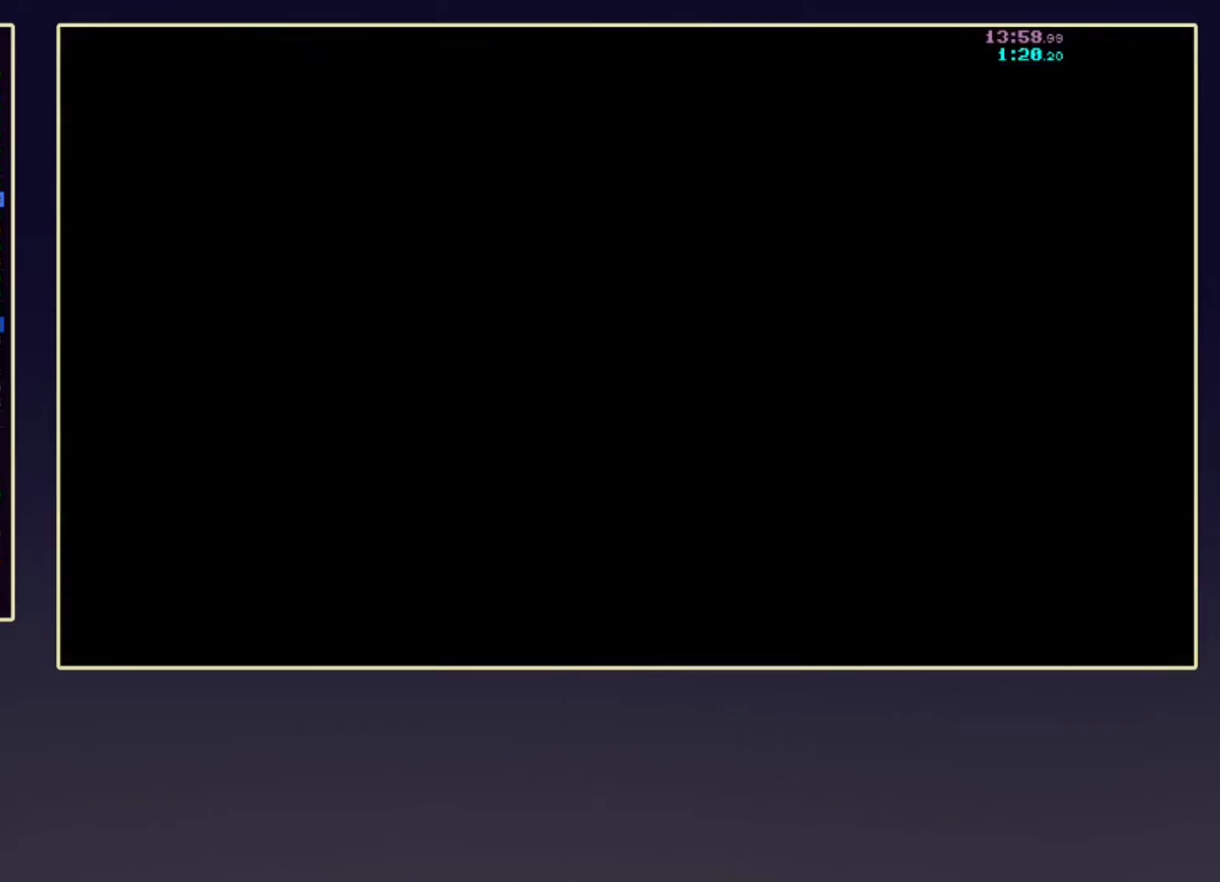
{"buttons": ["R2", "DPAD_DOWN"], "left_stick": "center", "events": []}
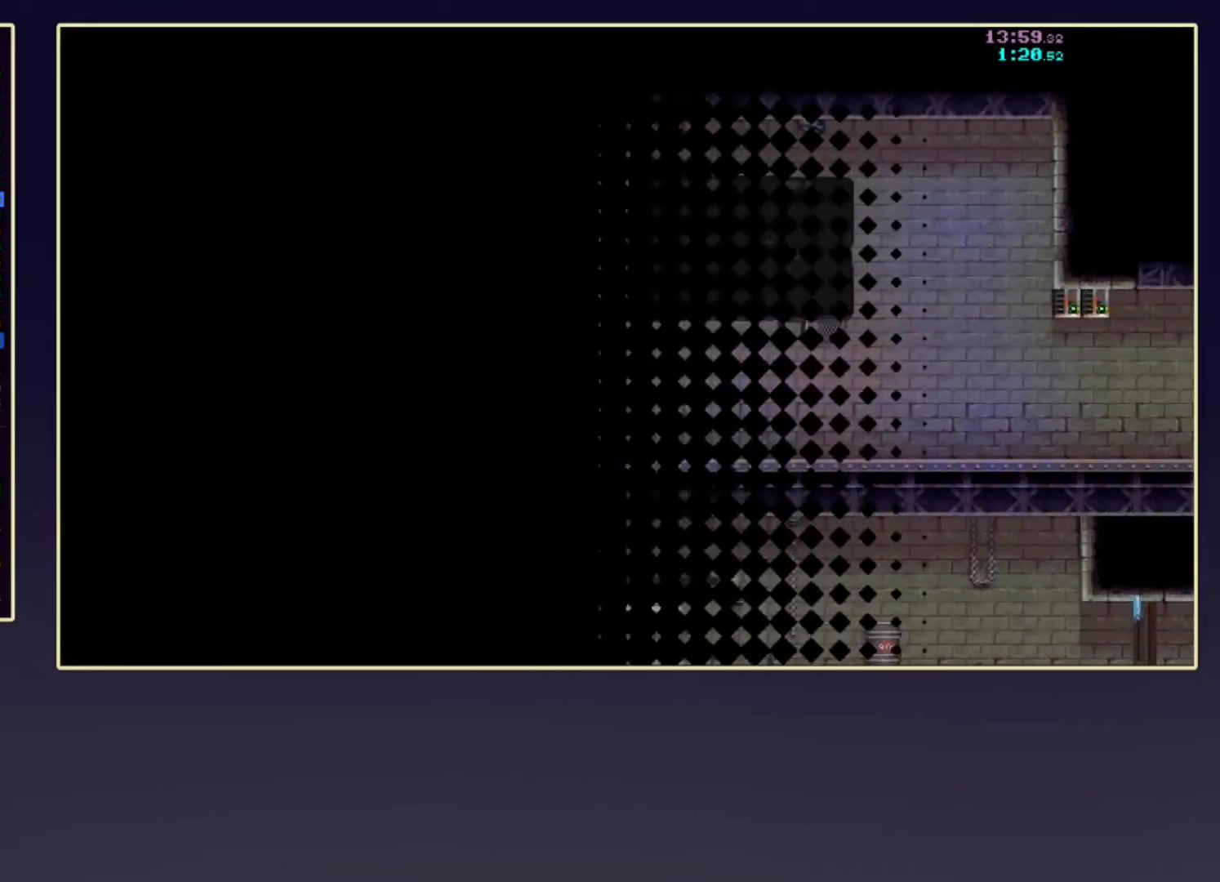
{"buttons": ["R2", "DPAD_DOWN"], "left_stick": "center", "events": []}
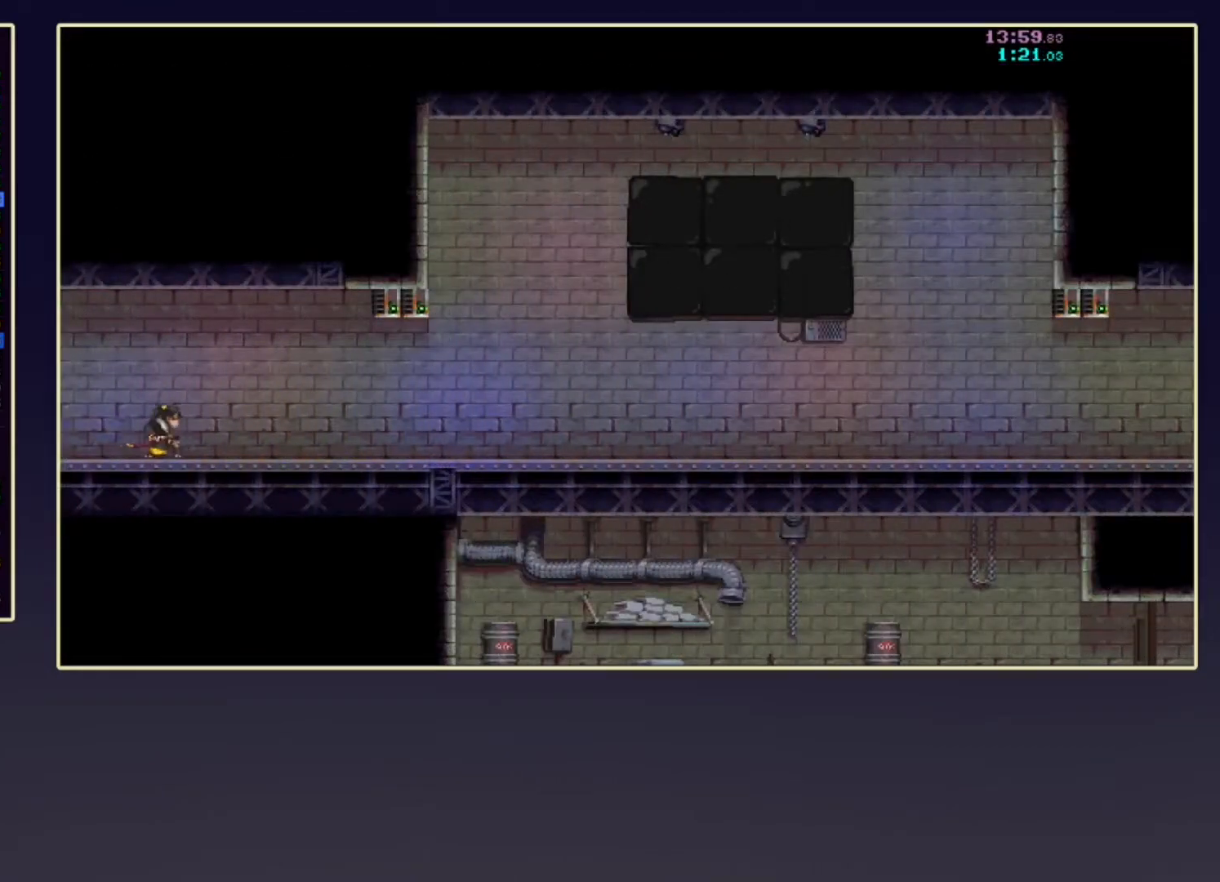
{"buttons": ["DPAD_DOWN"], "left_stick": "center", "events": [[467, "R2", "up"]]}
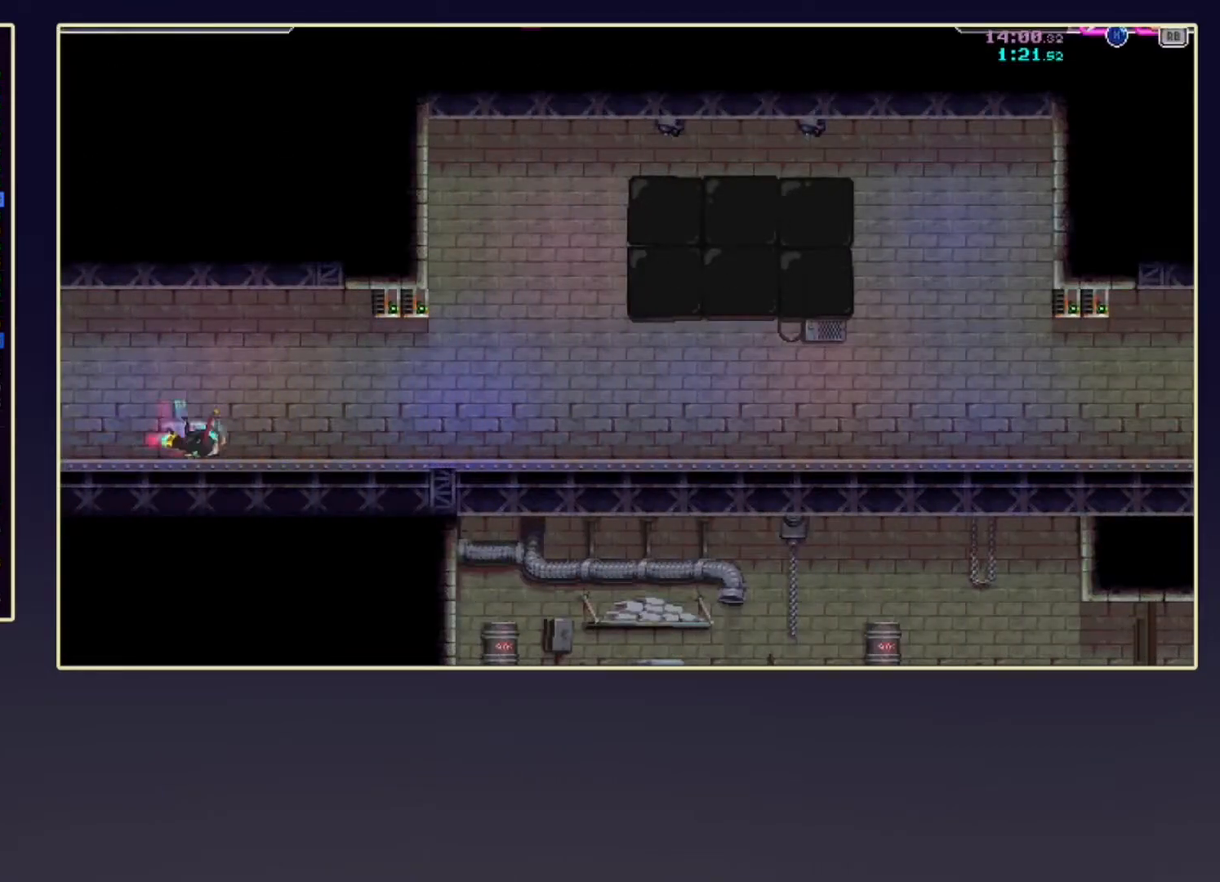
{"buttons": ["DPAD_DOWN"], "left_stick": "center", "events": [[250, "R2", "down"], [383, "R2", "up"]]}
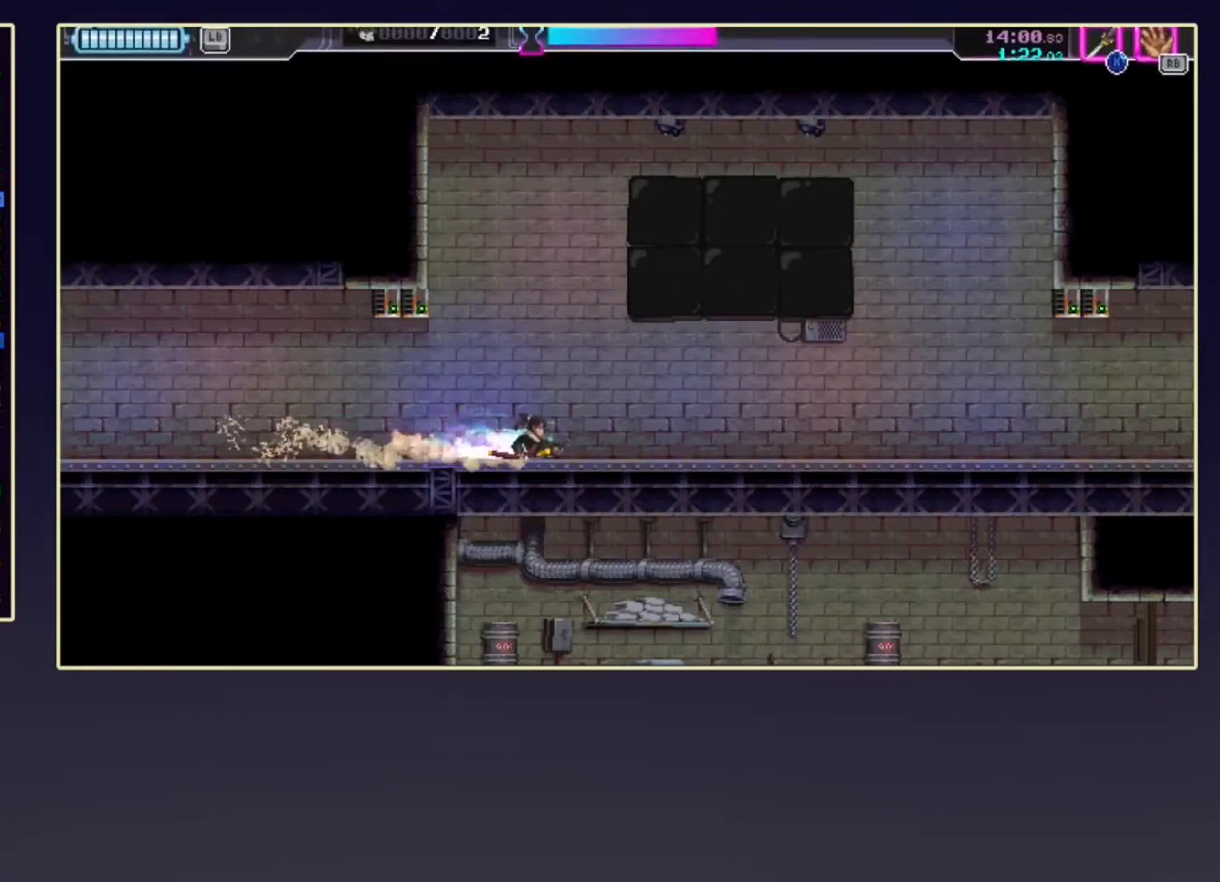
{"buttons": ["X", "DPAD_DOWN"], "left_stick": "center", "events": [[133, "R2", "down"], [317, "R2", "up"], [400, "X", "down"]]}
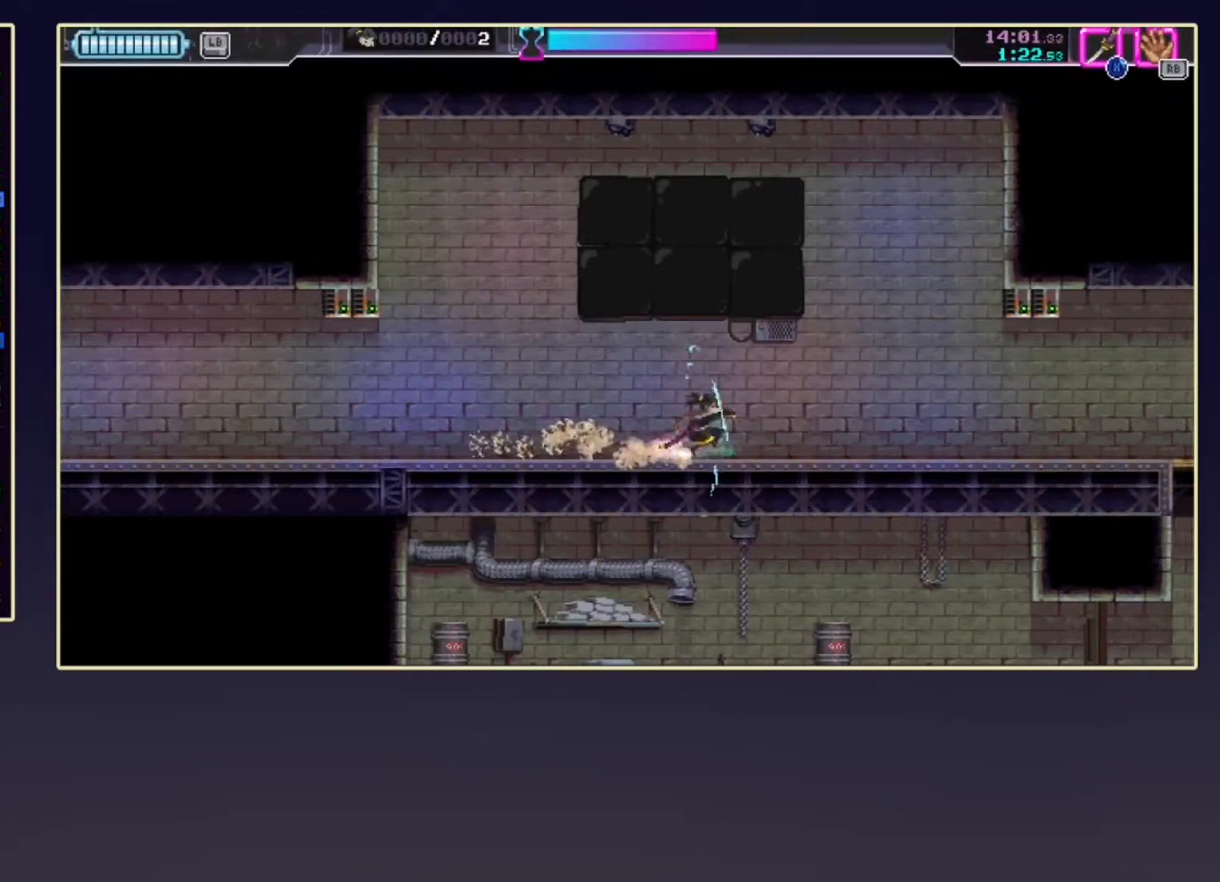
{"buttons": ["DPAD_DOWN"], "left_stick": "center", "events": [[50, "X", "up"], [133, "R2", "down"], [300, "R2", "up"]]}
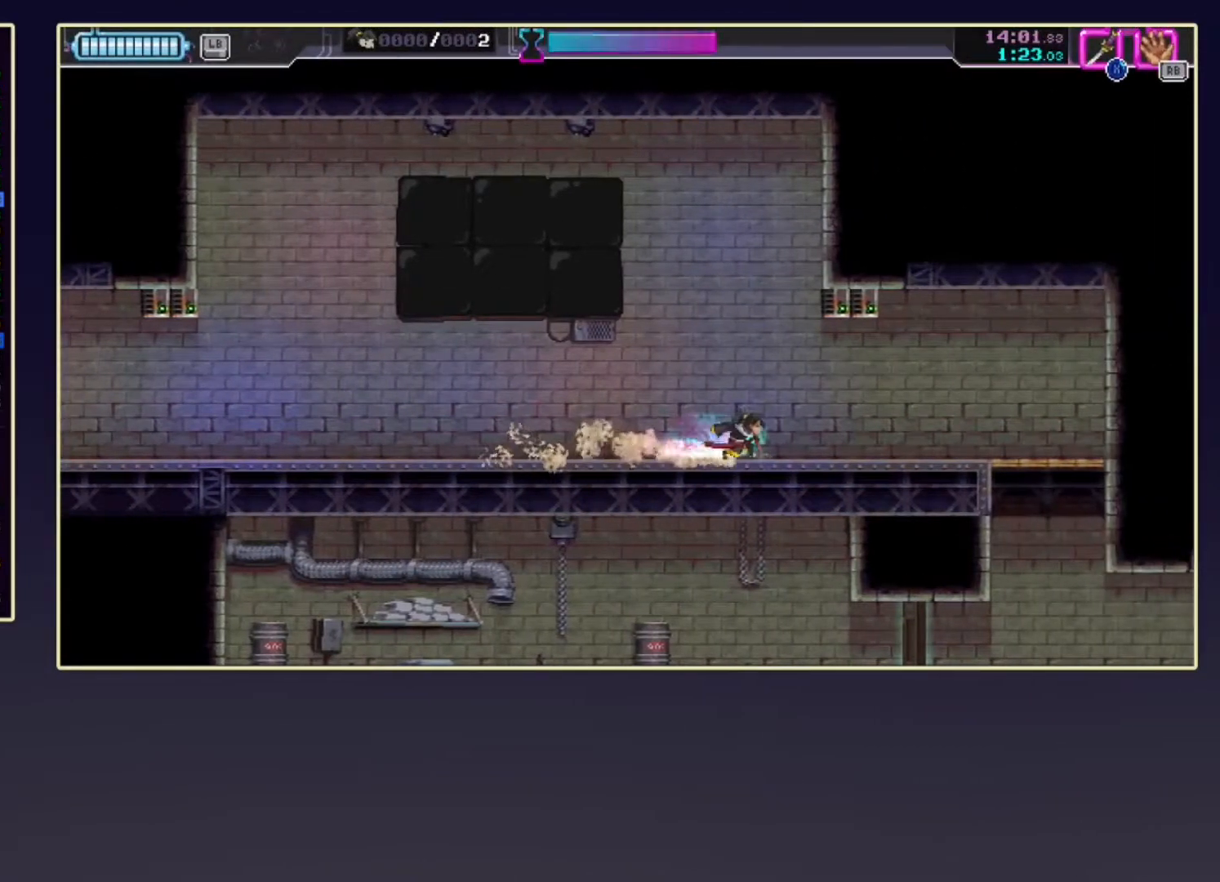
{"buttons": ["R2", "DPAD_DOWN"], "left_stick": "center", "events": [[17, "R2", "down"], [150, "R2", "up"], [383, "R2", "down"]]}
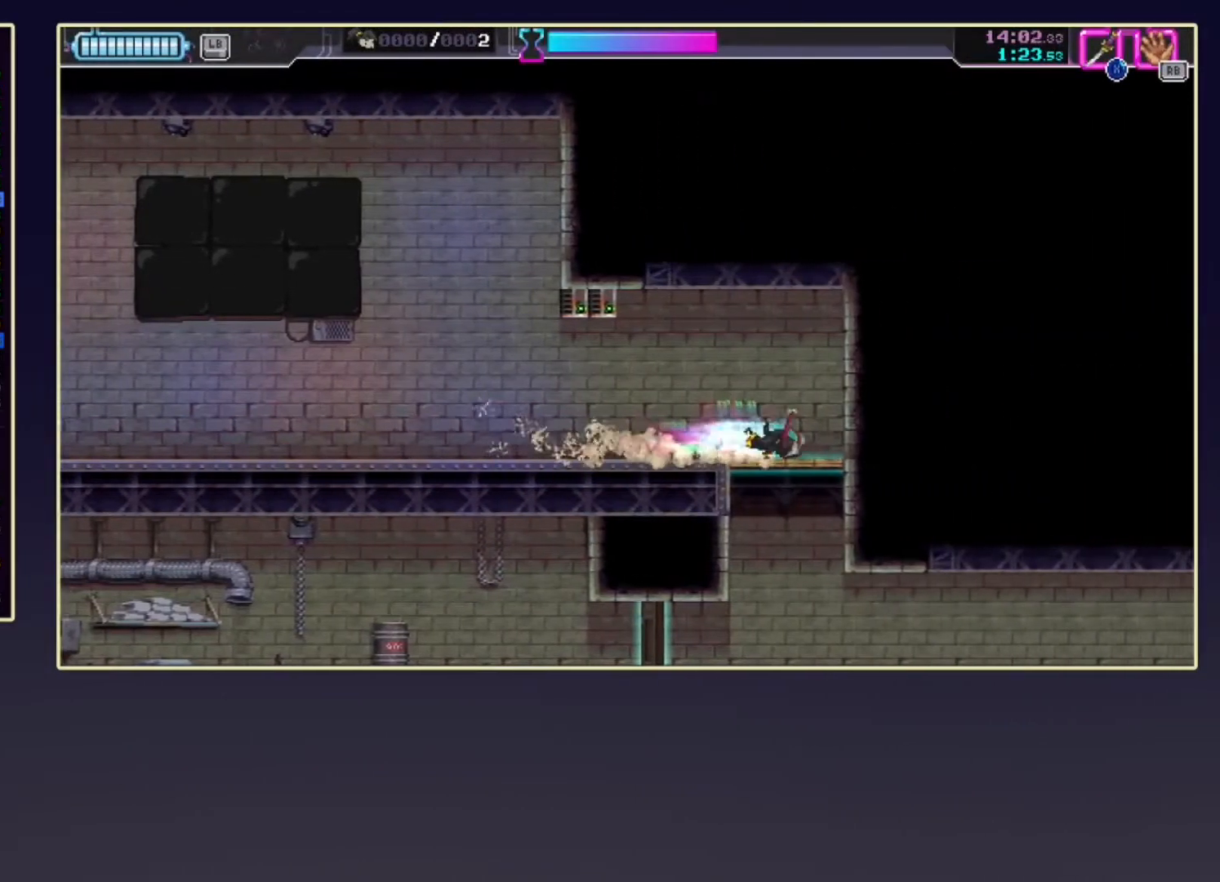
{"buttons": ["DPAD_DOWN"], "left_stick": "center", "events": [[33, "DPAD_DOWN", "up"], [50, "X", "down"], [67, "R2", "up"], [133, "X", "up"], [367, "X", "down"], [400, "DPAD_DOWN", "down"], [467, "X", "up"]]}
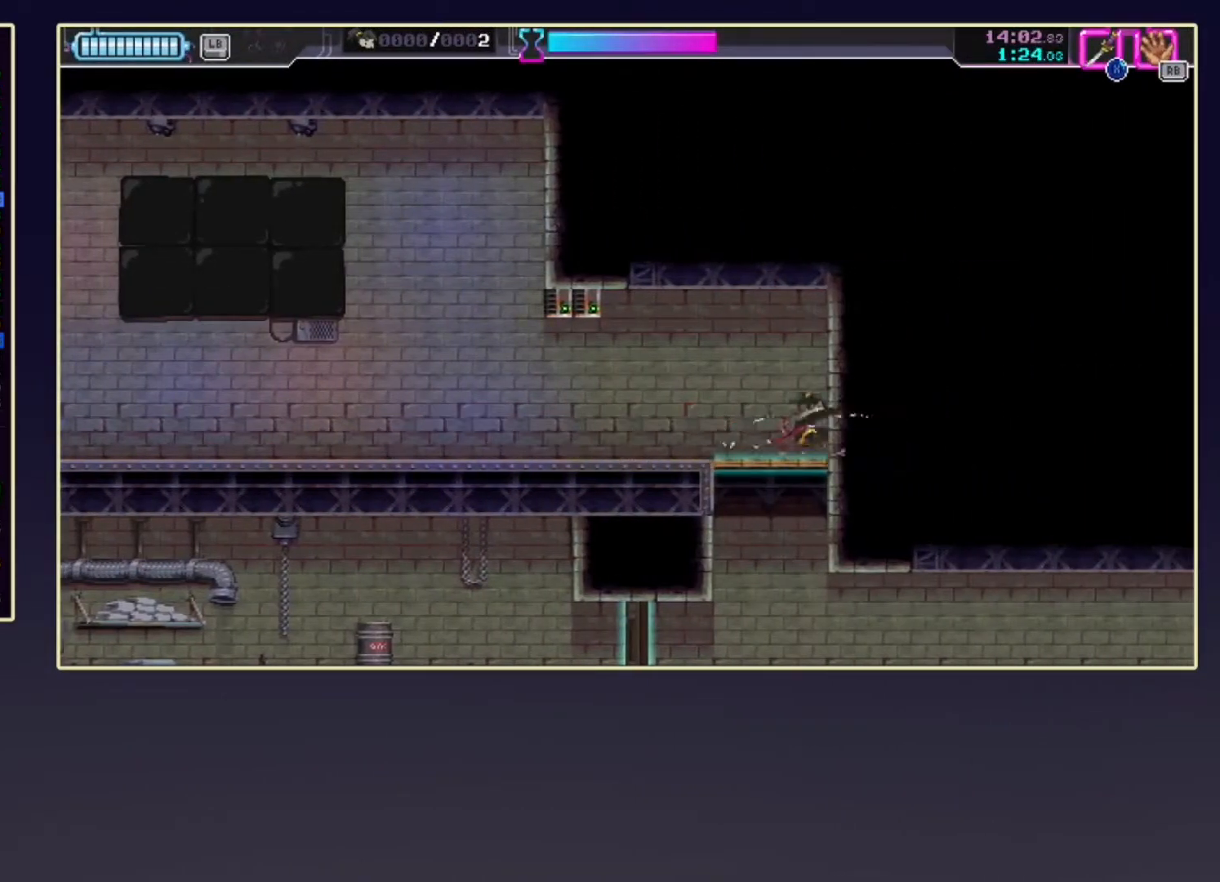
{"buttons": ["DPAD_DOWN"], "left_stick": "center", "events": [[183, "X", "down"], [267, "X", "up"]]}
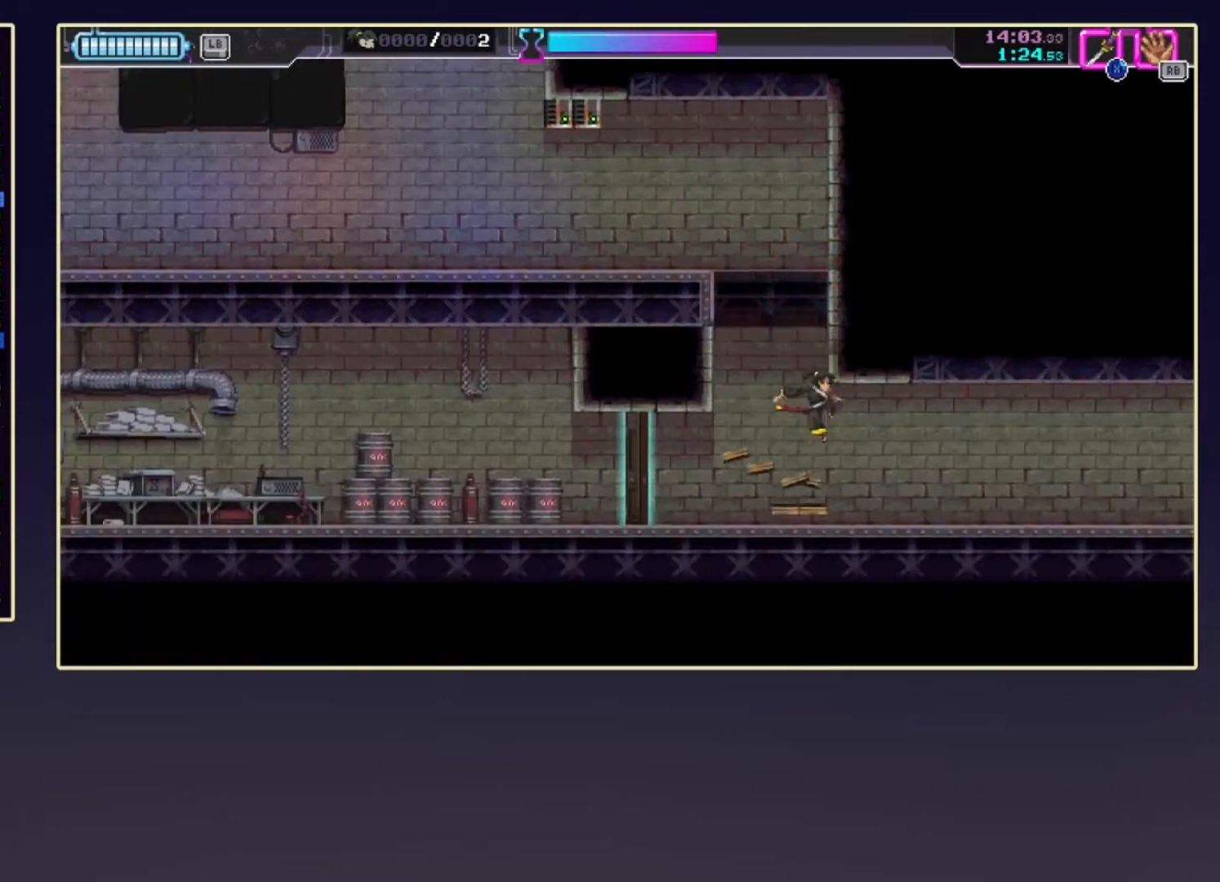
{"buttons": [], "left_stick": "center", "events": [[17, "DPAD_DOWN", "up"], [100, "R2", "down"], [267, "R2", "up"]]}
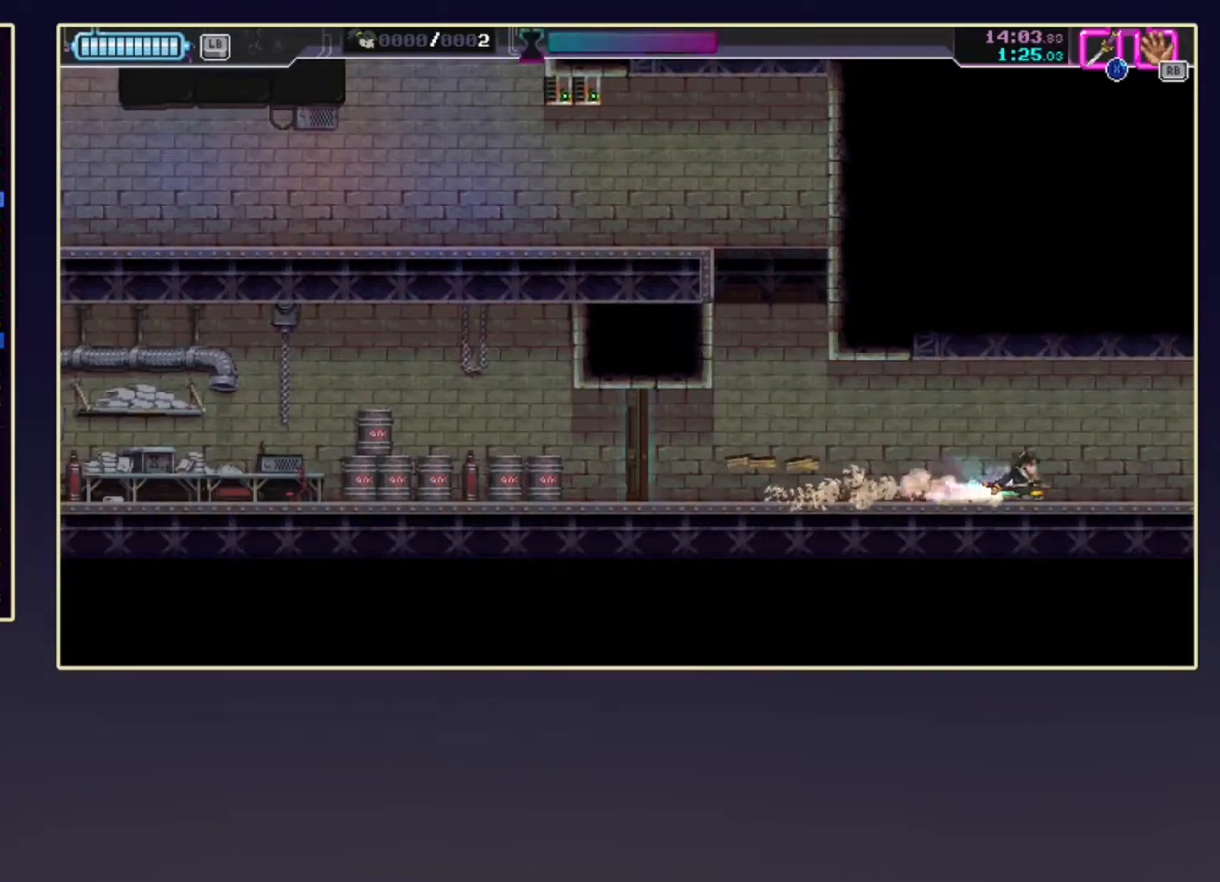
{"buttons": ["R2", "DPAD_DOWN"], "left_stick": "center", "events": [[17, "R2", "down"], [83, "DPAD_DOWN", "down"], [150, "R2", "up"], [233, "R2", "down"], [367, "R2", "up"], [433, "R2", "down"]]}
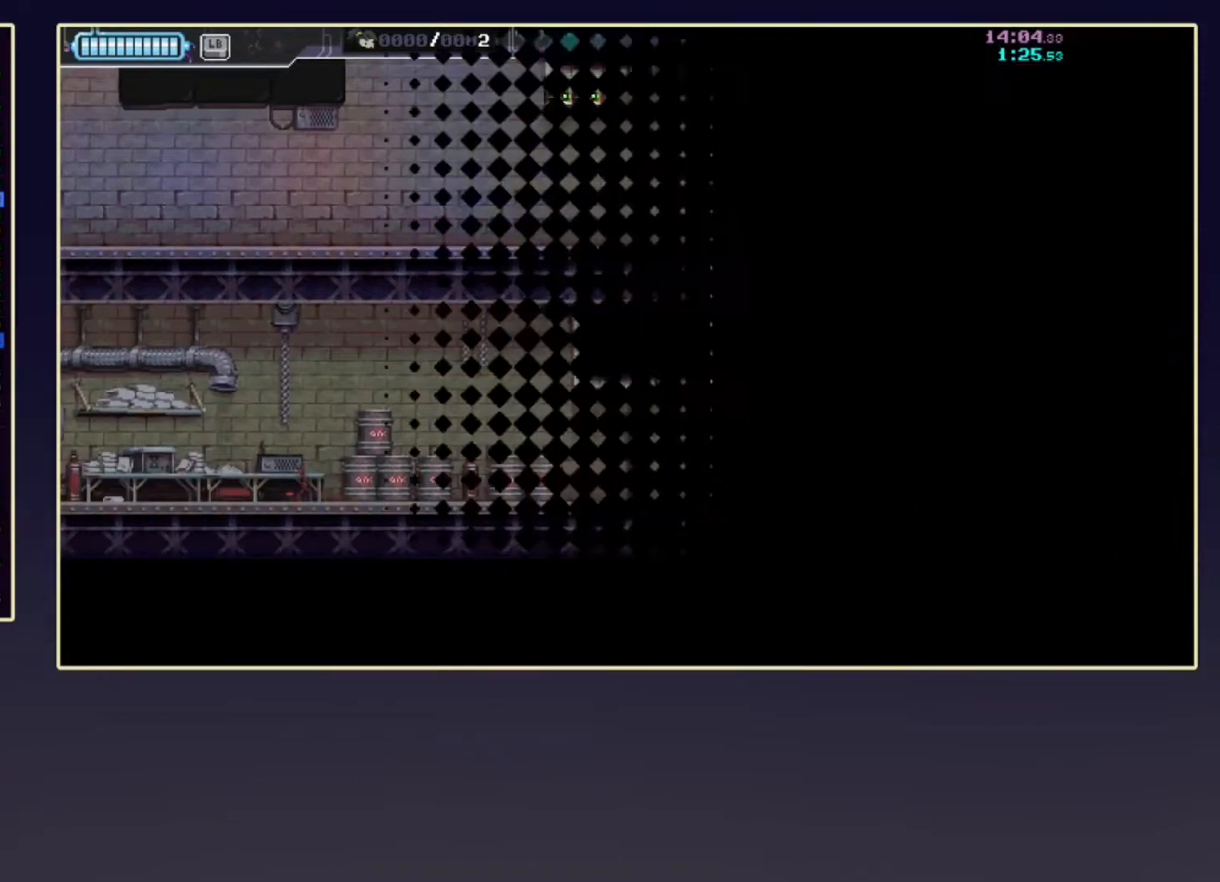
{"buttons": ["R2", "DPAD_DOWN"], "left_stick": "center", "events": []}
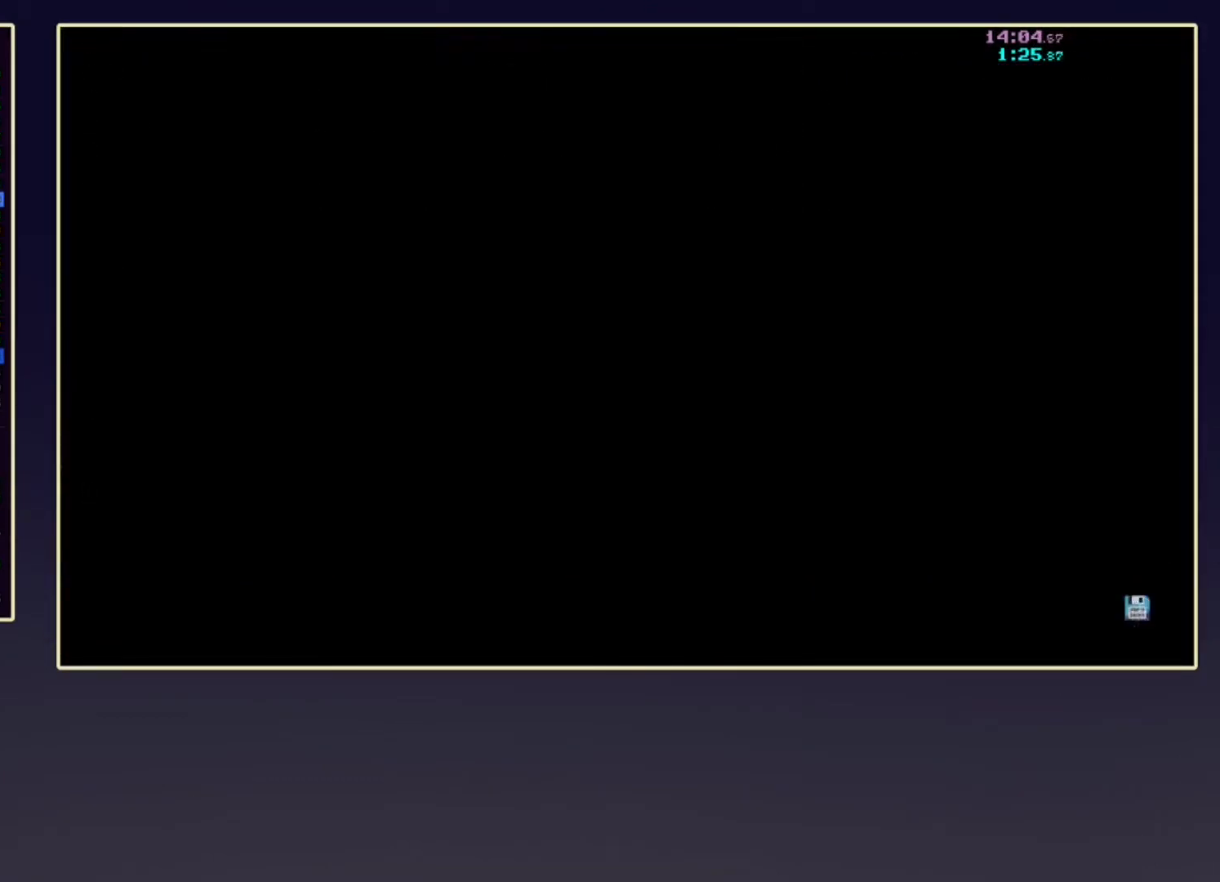
{"buttons": ["R2", "DPAD_DOWN"], "left_stick": "center", "events": []}
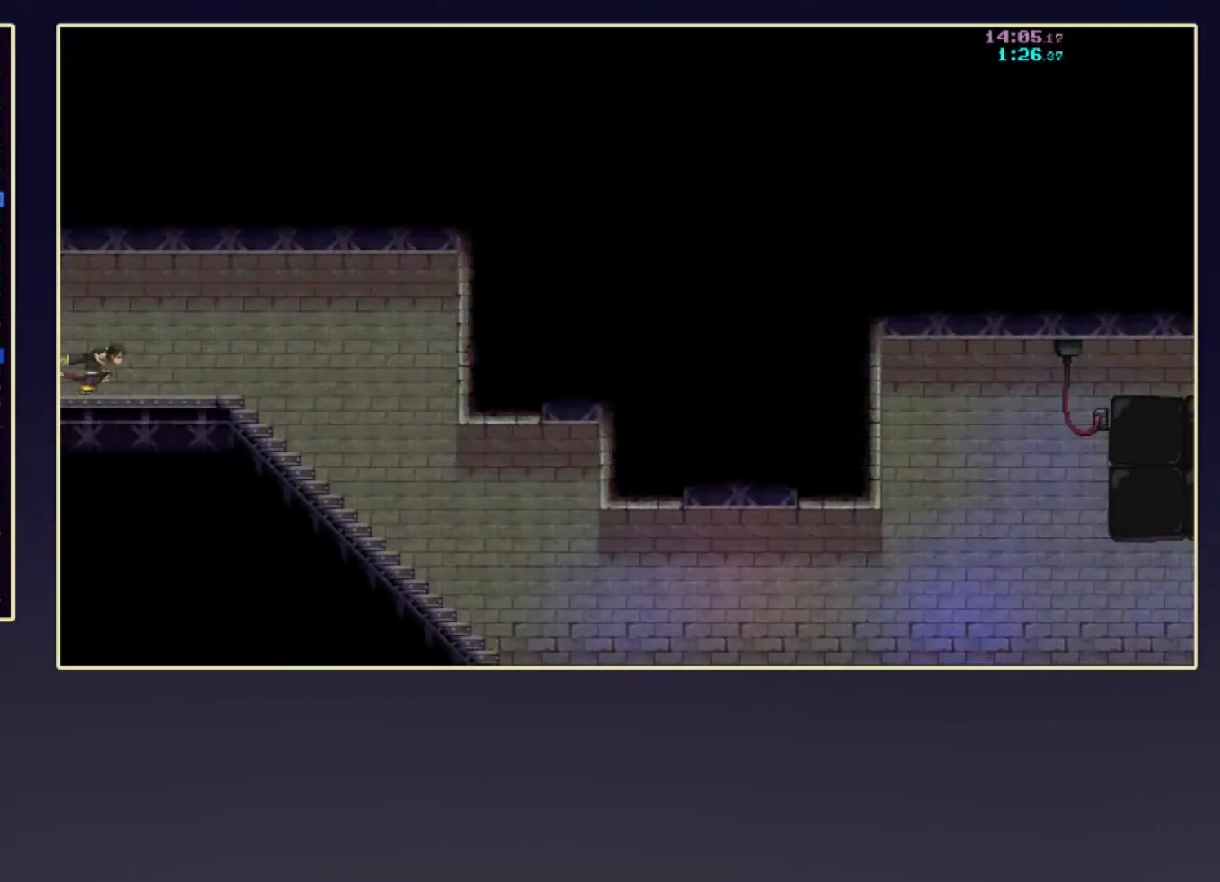
{"buttons": ["R2", "DPAD_DOWN"], "left_stick": "center", "events": []}
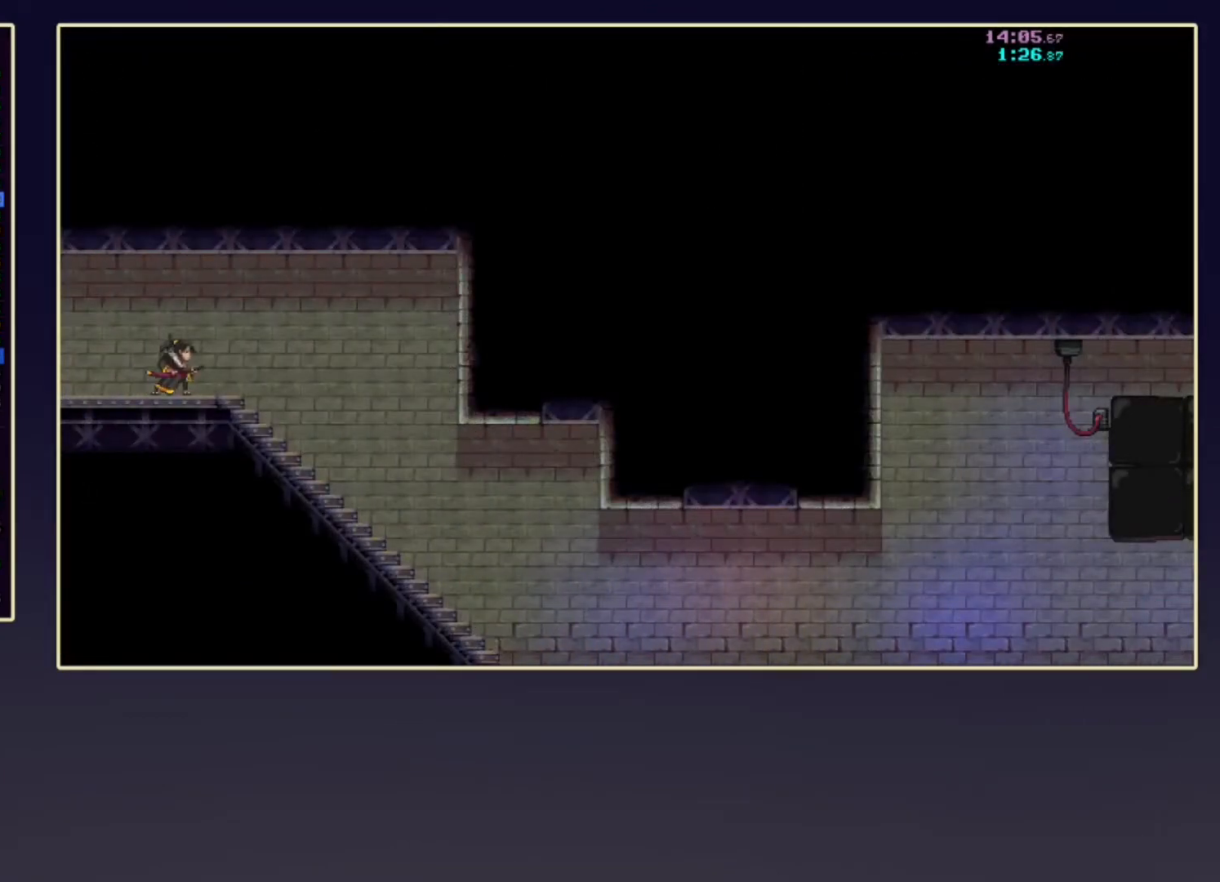
{"buttons": ["R2", "DPAD_DOWN"], "left_stick": "center", "events": [[183, "R2", "up"], [500, "R2", "down"]]}
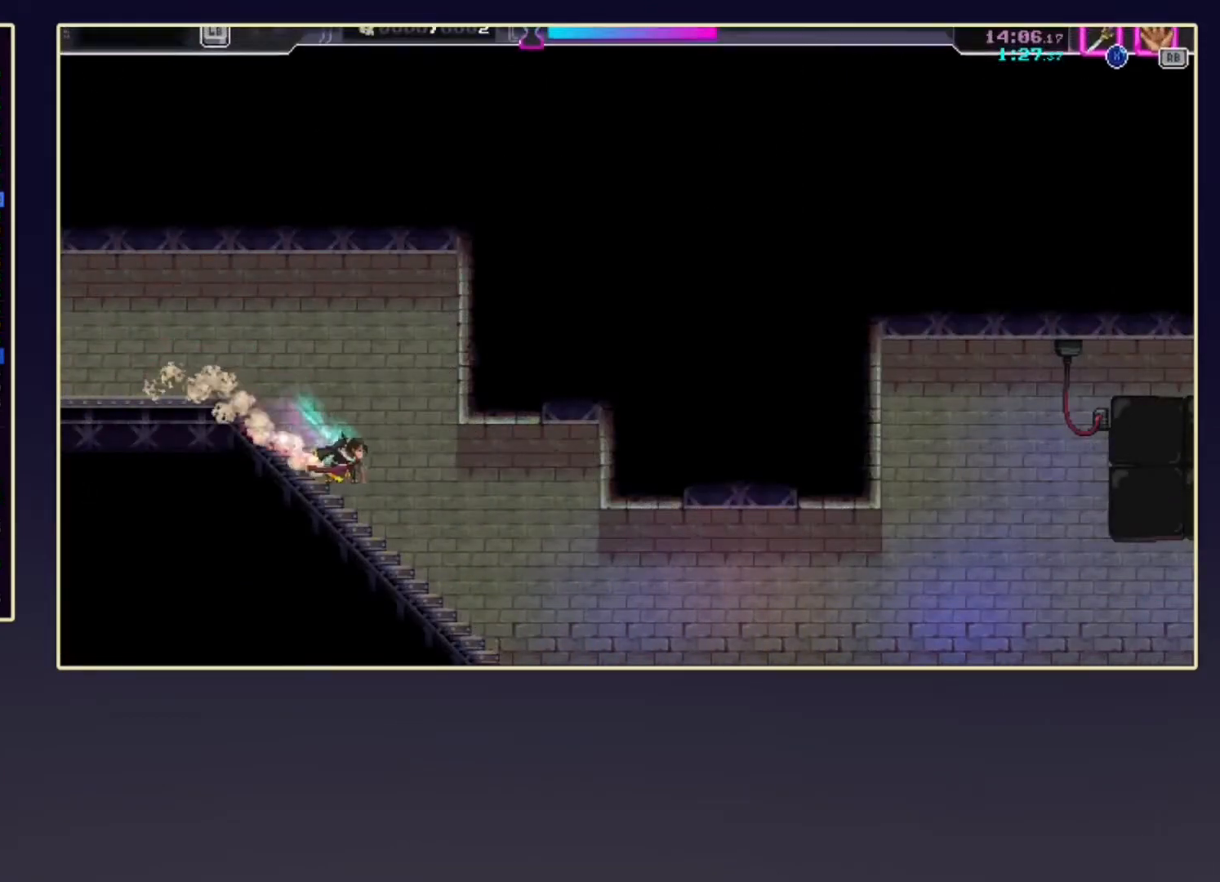
{"buttons": ["R2", "DPAD_DOWN"], "left_stick": "center", "events": [[150, "R2", "up"], [383, "R2", "down"]]}
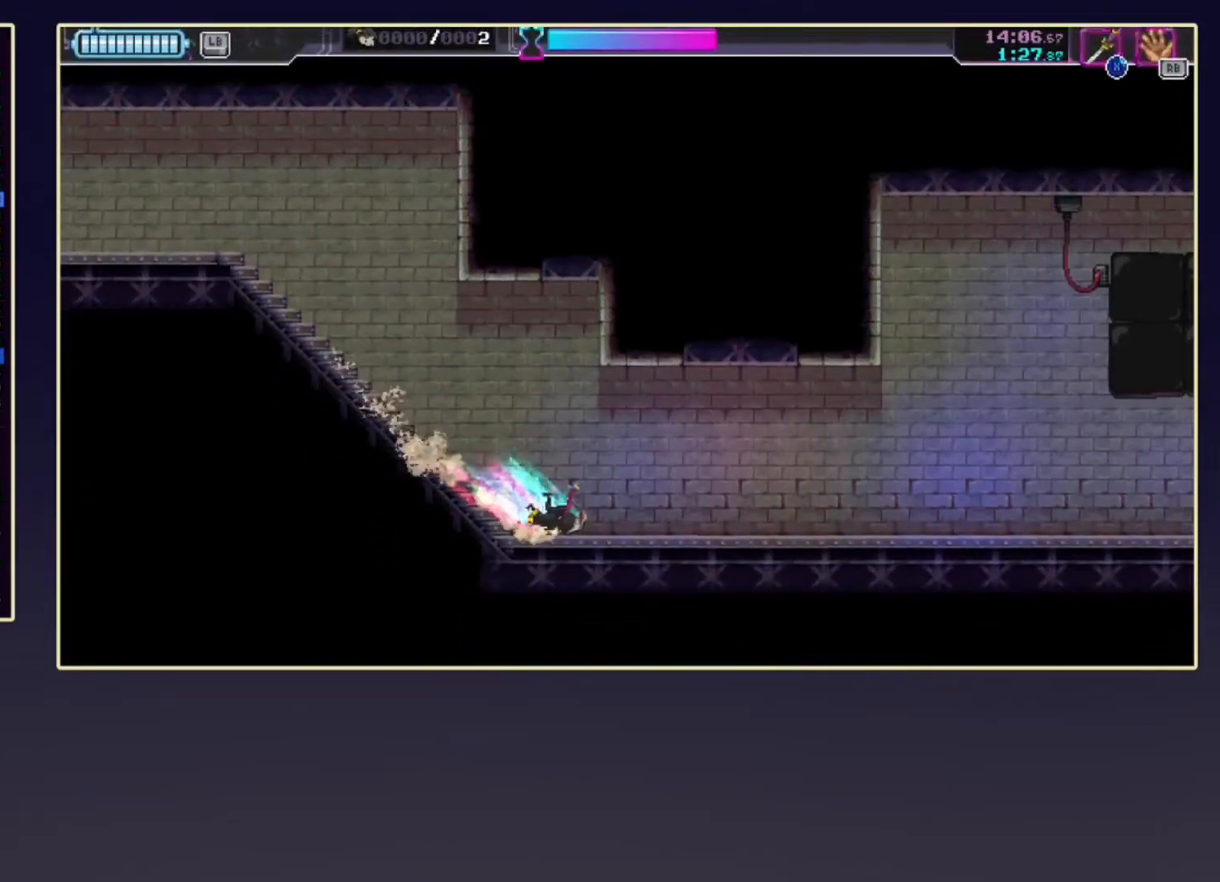
{"buttons": ["DPAD_DOWN"], "left_stick": "center", "events": [[33, "R2", "up"], [267, "R2", "down"], [433, "R2", "up"]]}
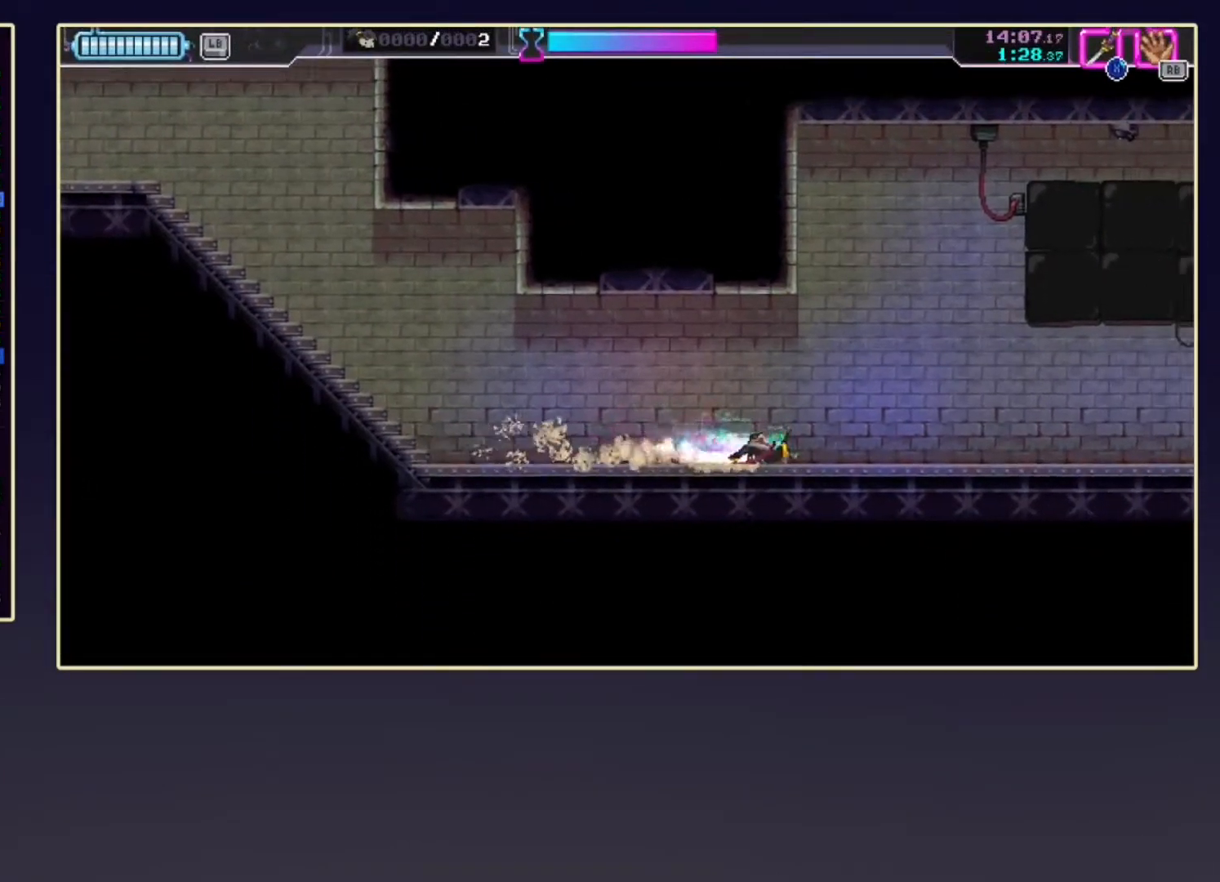
{"buttons": ["DPAD_DOWN"], "left_stick": "center", "events": [[133, "R2", "down"], [283, "R2", "up"]]}
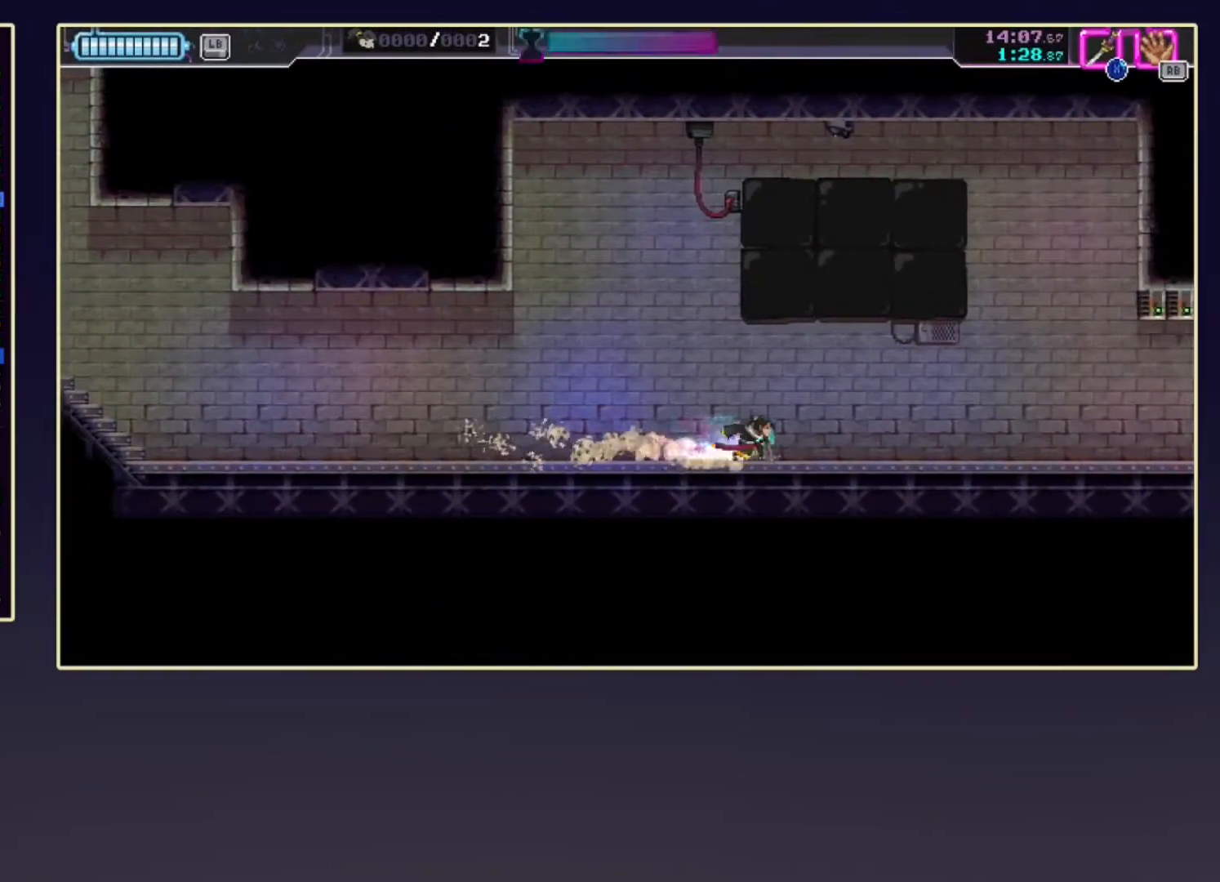
{"buttons": ["R2", "DPAD_DOWN"], "left_stick": "center", "events": [[17, "R2", "down"], [233, "R2", "up"], [417, "R2", "down"]]}
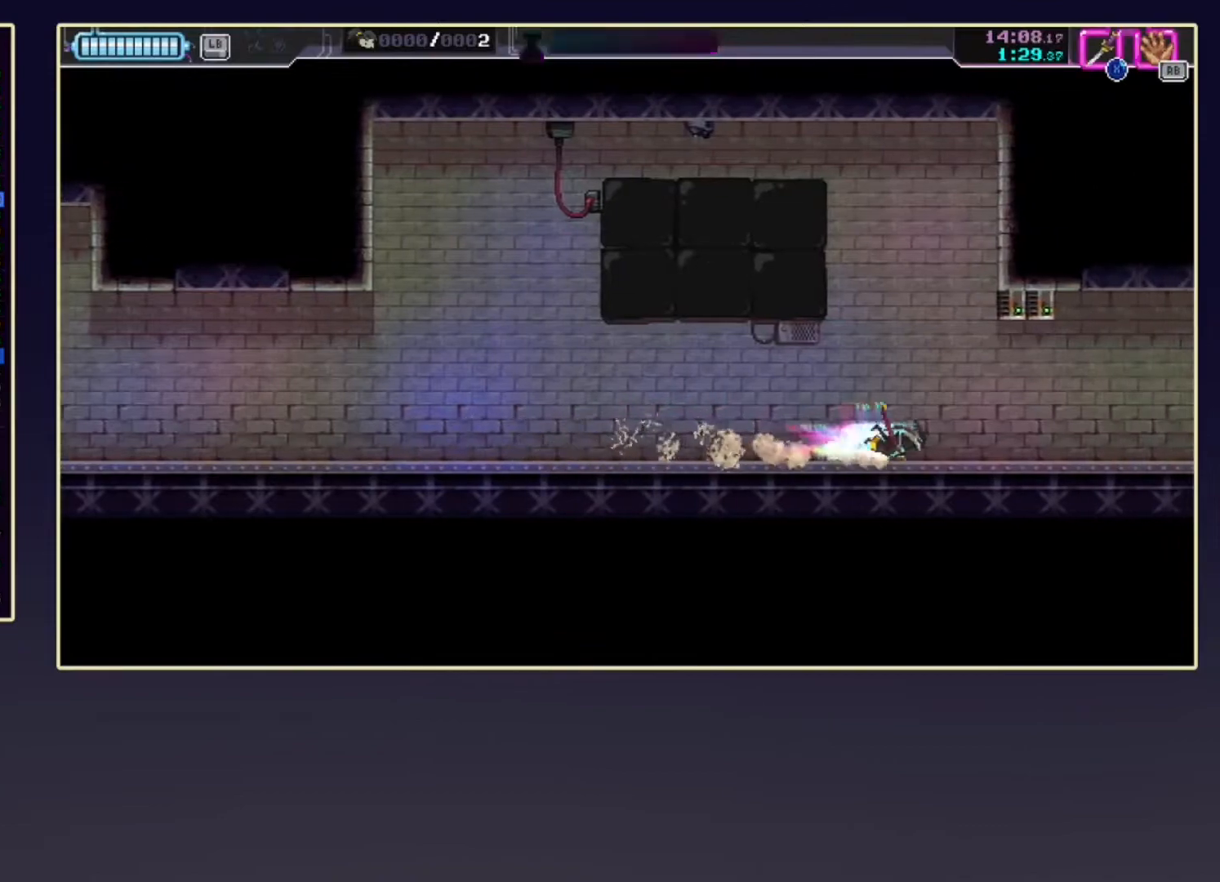
{"buttons": ["DPAD_DOWN"], "left_stick": "center", "events": [[67, "R2", "up"], [317, "R2", "down"], [450, "R2", "up"]]}
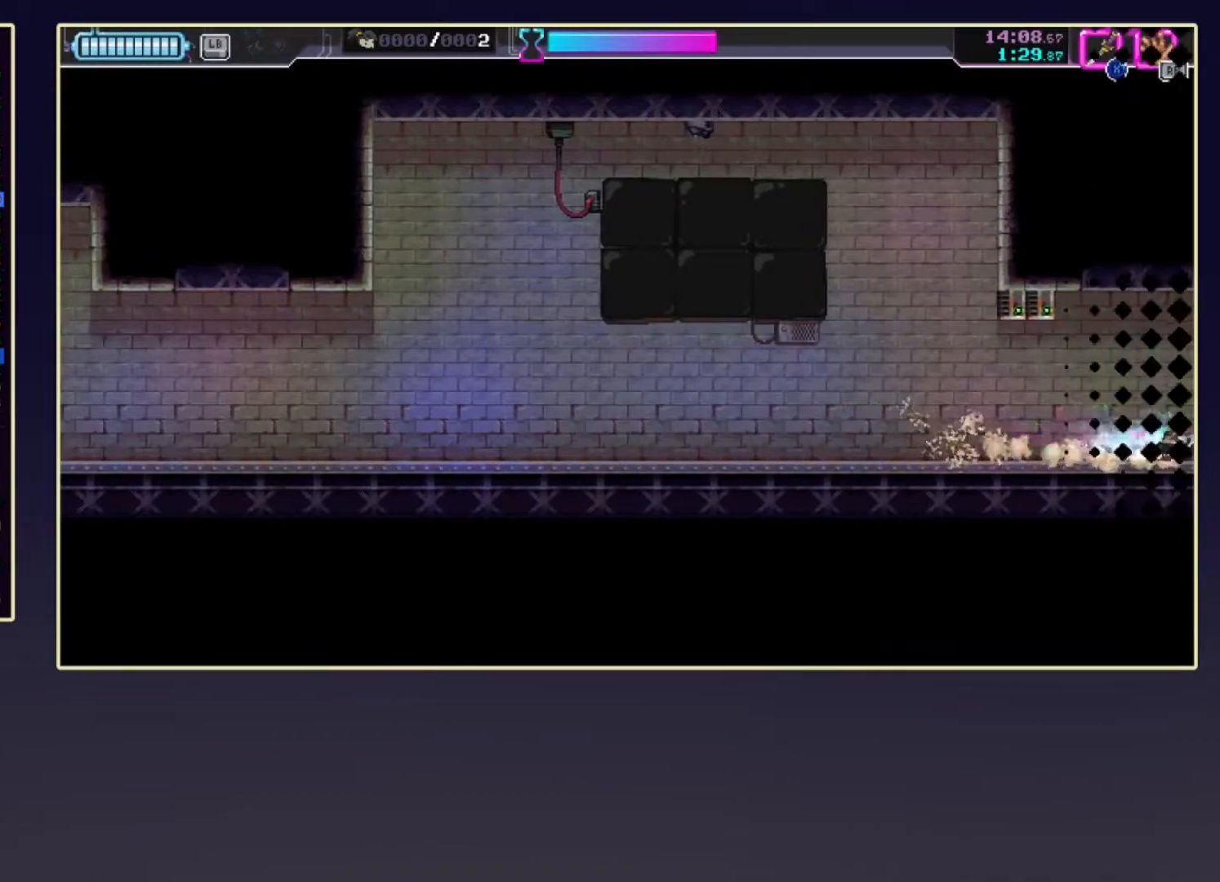
{"buttons": ["R2", "DPAD_DOWN"], "left_stick": "center", "events": [[33, "R2", "down"]]}
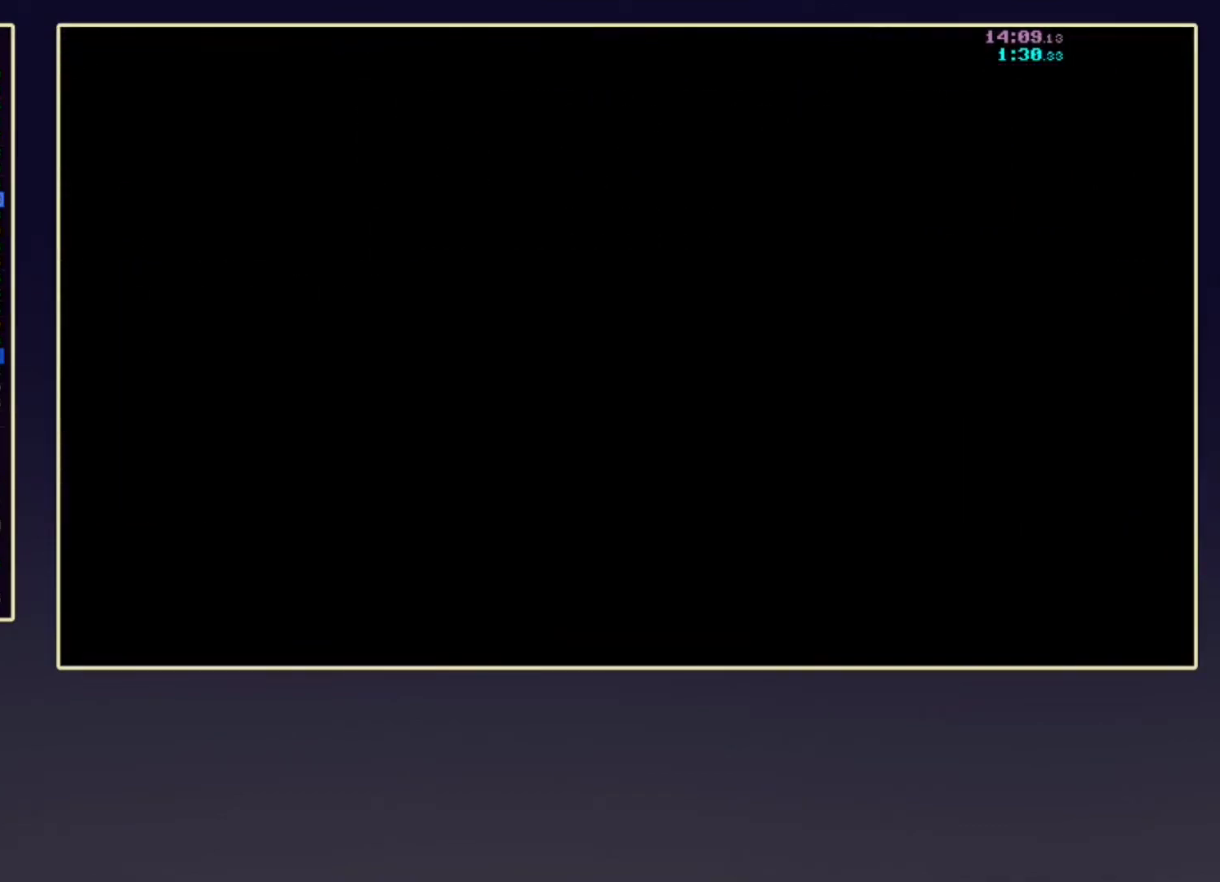
{"buttons": ["R2", "DPAD_DOWN"], "left_stick": "center", "events": []}
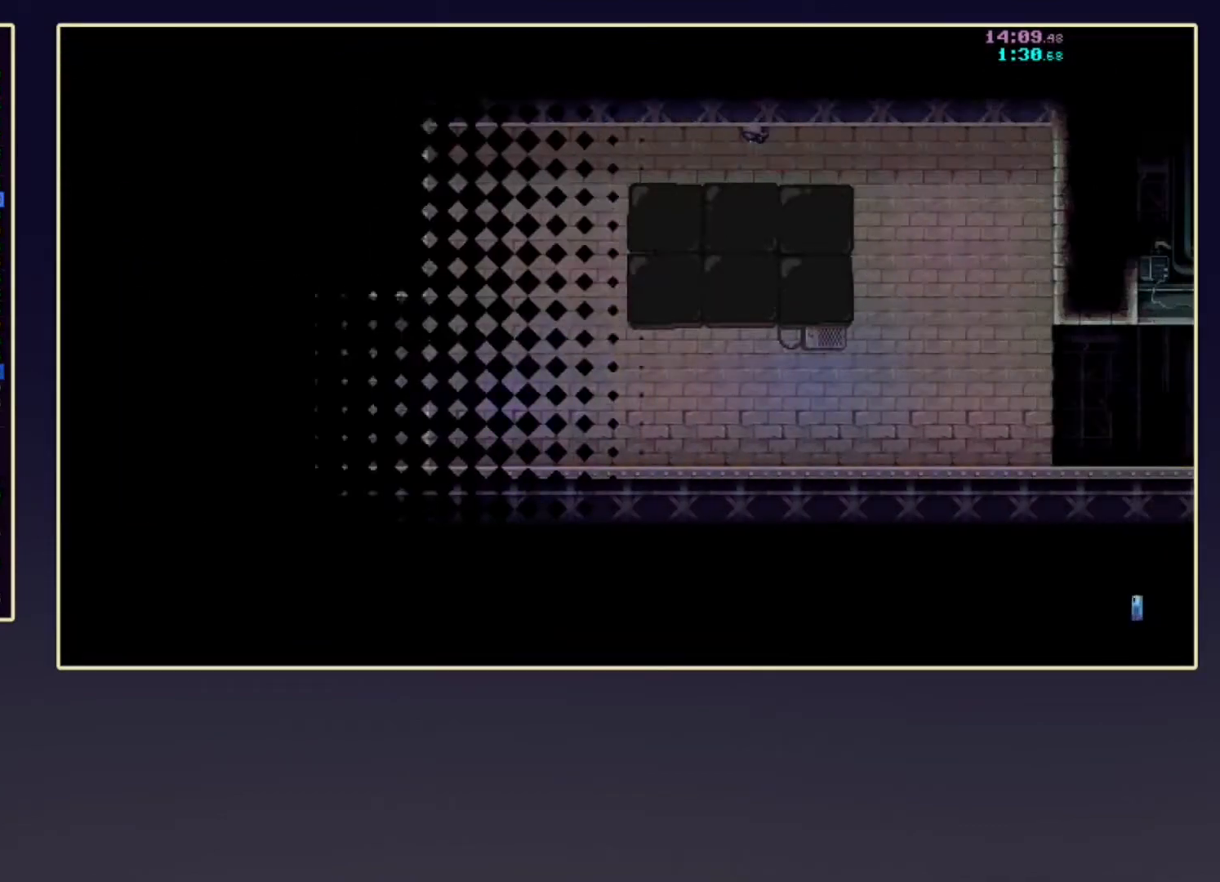
{"buttons": ["R2", "DPAD_DOWN"], "left_stick": "center", "events": []}
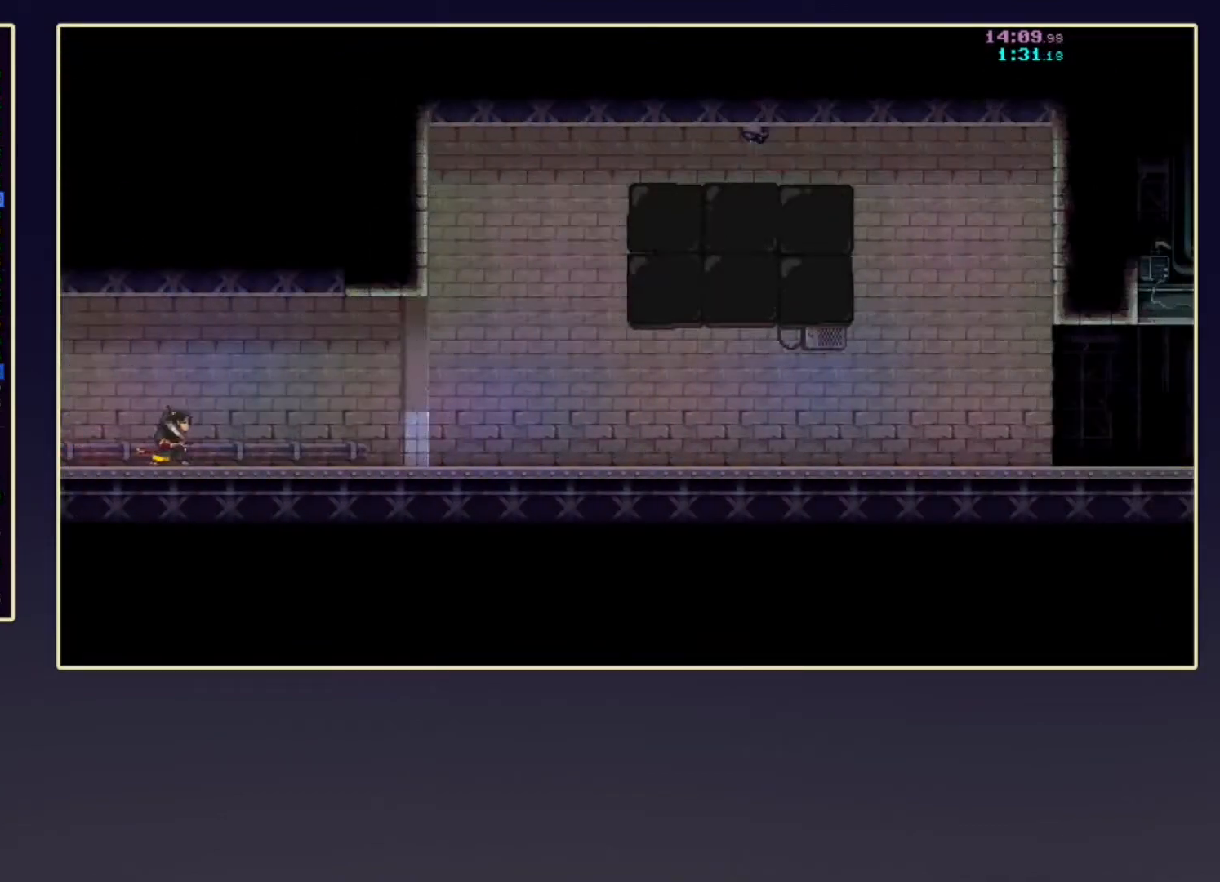
{"buttons": ["DPAD_DOWN"], "left_stick": "center", "events": [[433, "R2", "up"]]}
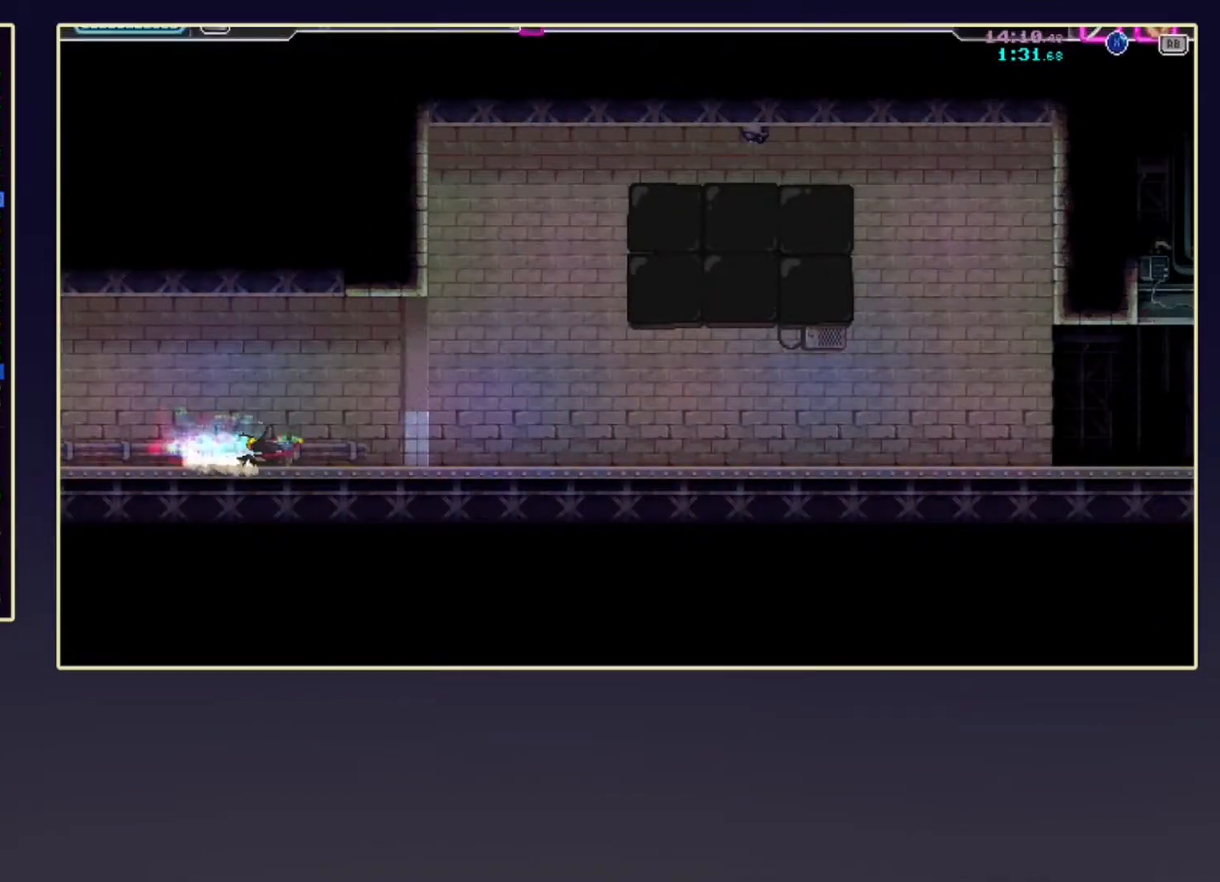
{"buttons": ["DPAD_DOWN"], "left_stick": "center", "events": [[233, "R2", "down"], [400, "R2", "up"]]}